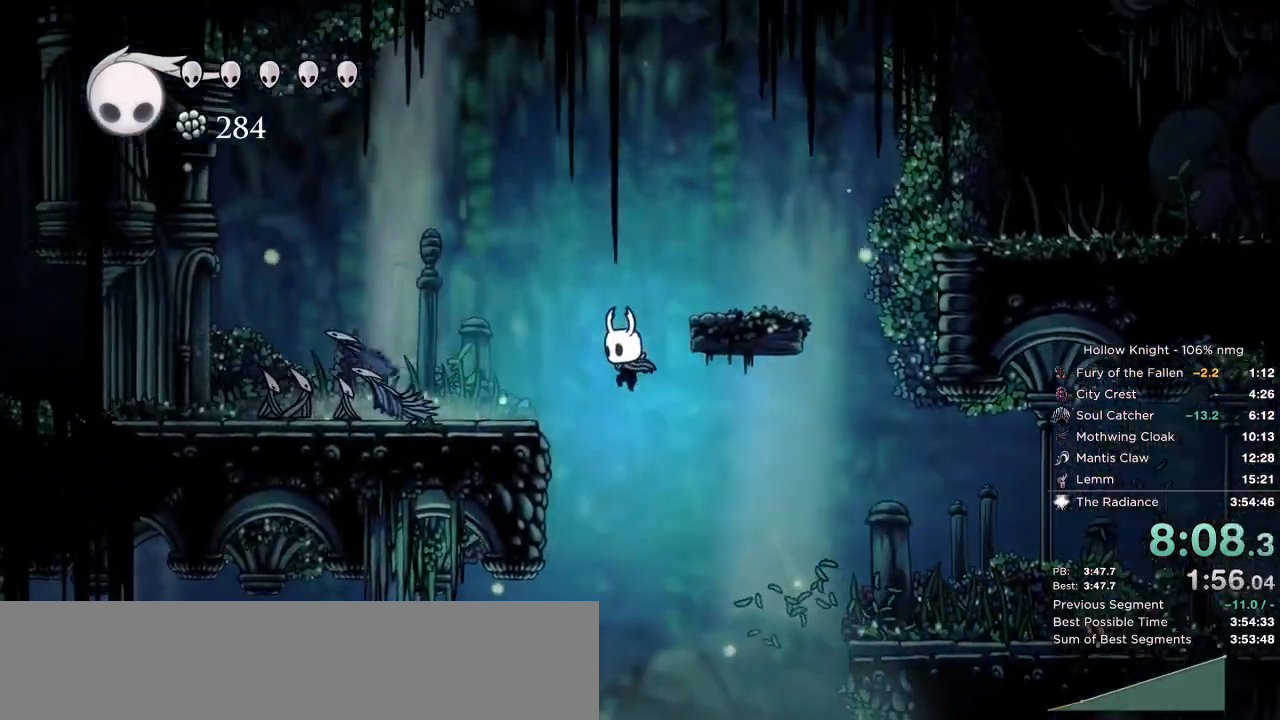
Gameplay with keyboard; each line is a JSON object with the keys held at the frame after it. "events" lists presses ("down") and releases ("up") of "cast", "cdash", "dash", "dnail", "down", "escape", "focus", "inv", "jump", "left", "nail", "return", "right" and "up" between this image and that frame as [ms after this image, input, new state], when the widget could be followed in between. No other keys are recorded. Mouse input is not recorded. Key names are as the overlay labels them; some are game actions (e.g. jump) rather than physical keys.
{"keys": ["down", "nail", "right"], "events": [[17, "left", "up"], [233, "down", "down"], [417, "nail", "down"]]}
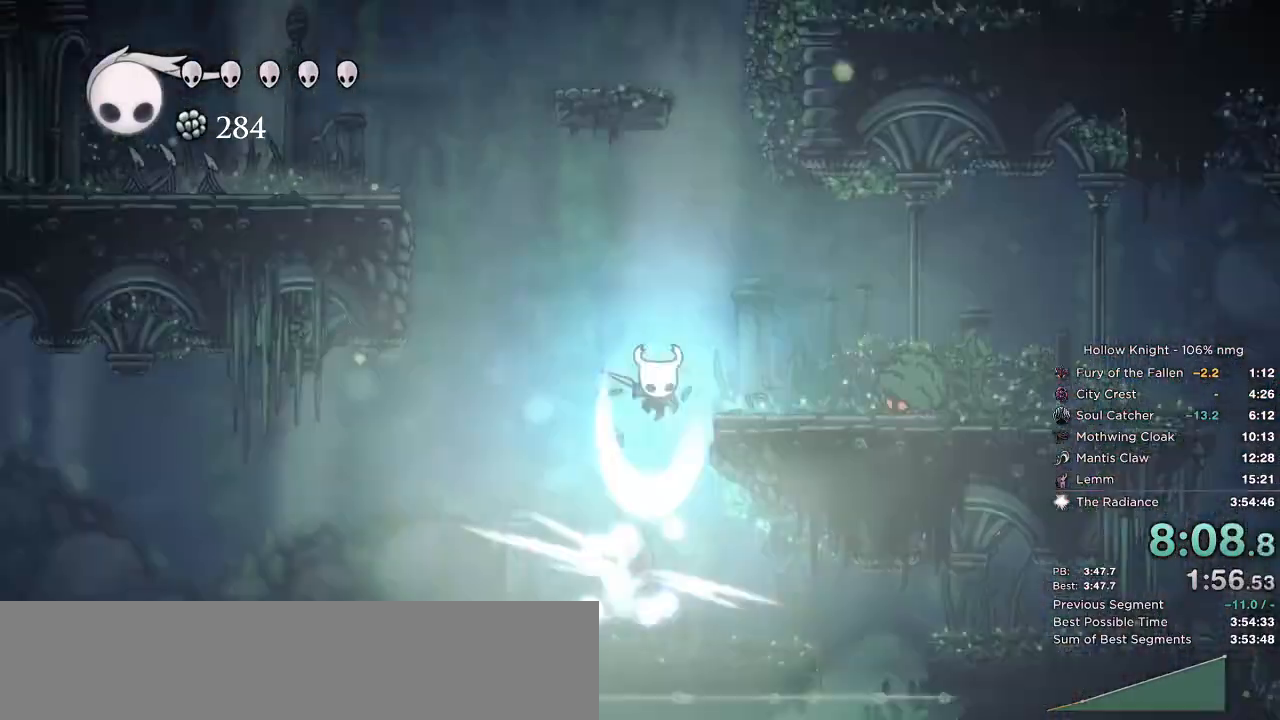
{"keys": ["down", "right"], "events": [[133, "nail", "up"], [300, "nail", "down"], [450, "nail", "up"]]}
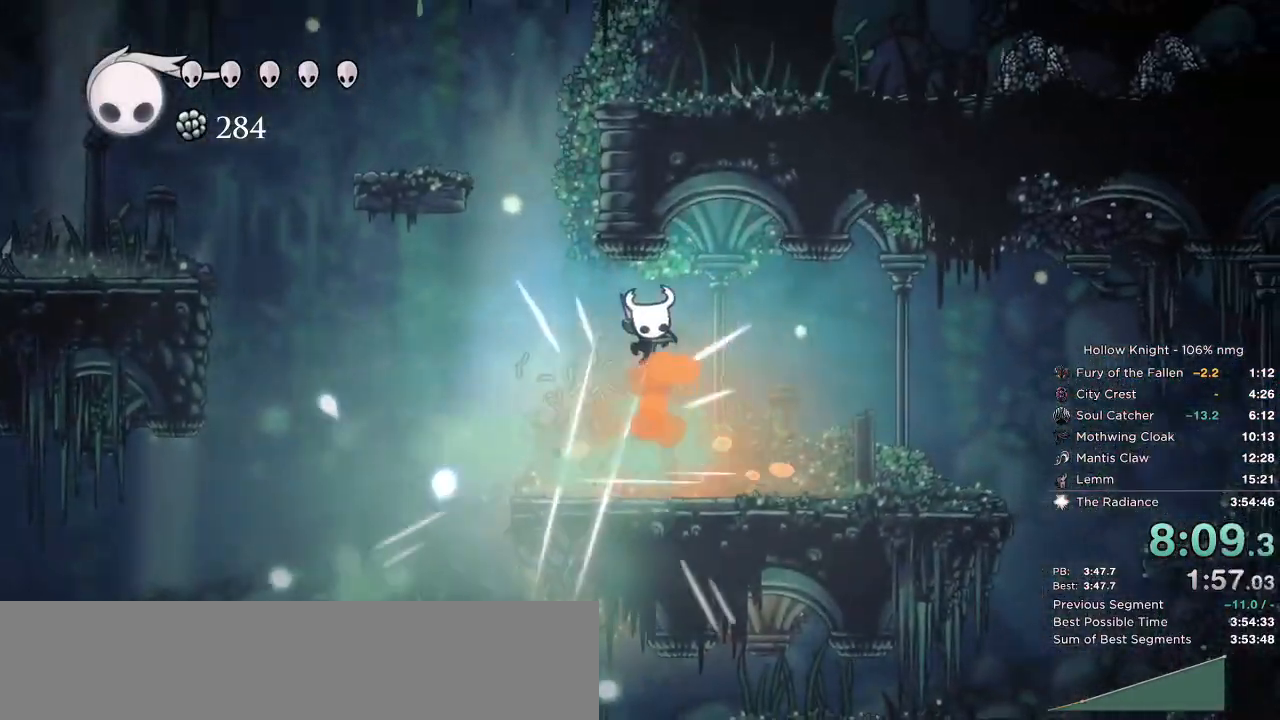
{"keys": ["left"], "events": [[83, "down", "up"], [317, "left", "down"], [350, "right", "up"]]}
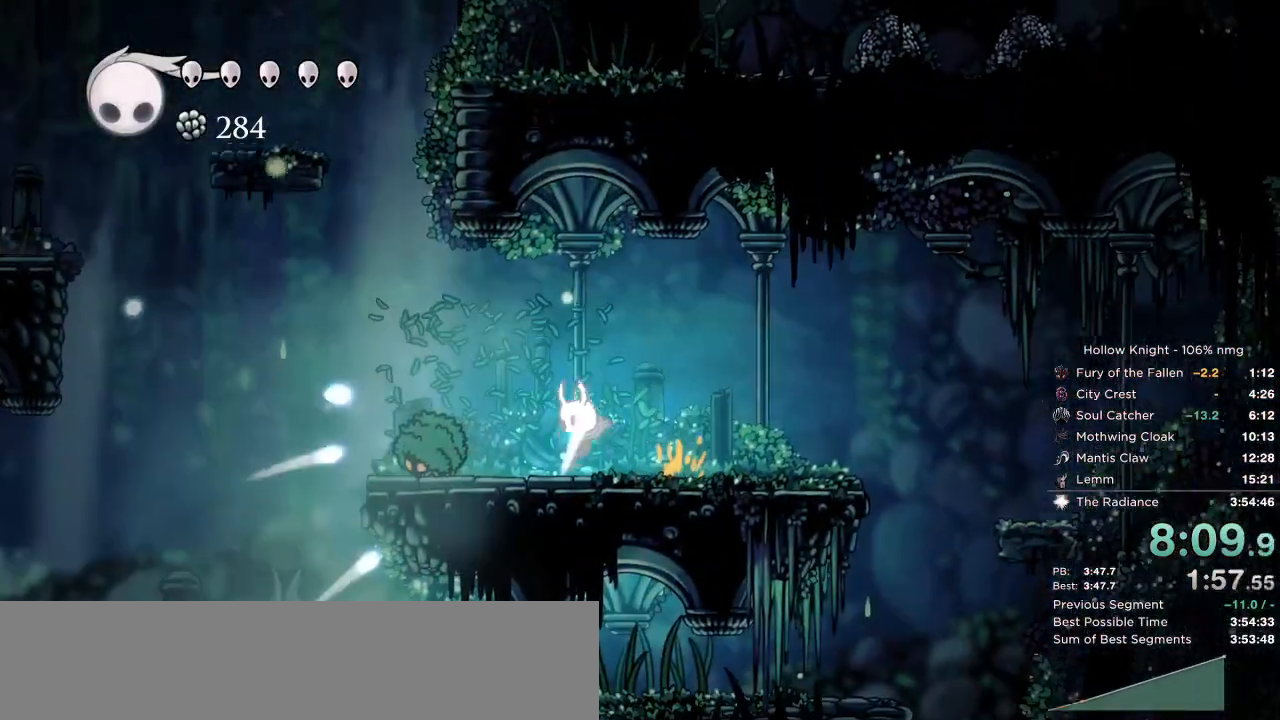
{"keys": ["left"], "events": [[67, "nail", "down"], [150, "nail", "up"]]}
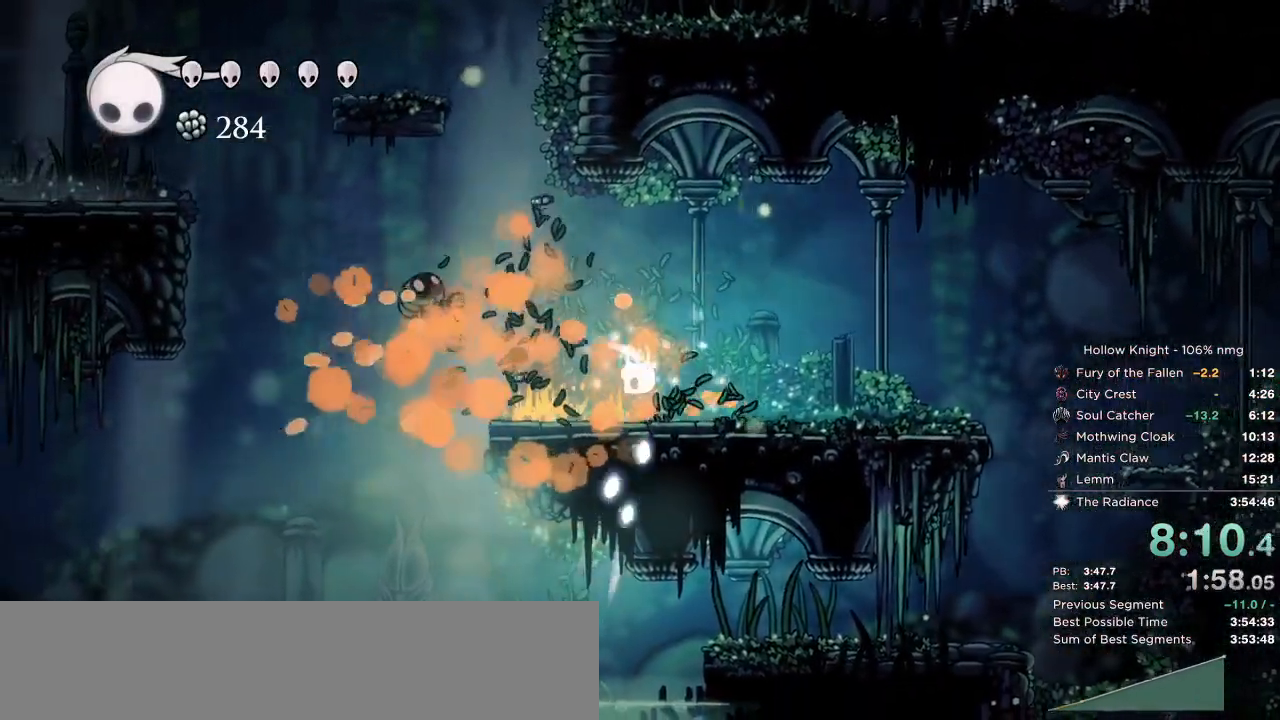
{"keys": ["left"], "events": []}
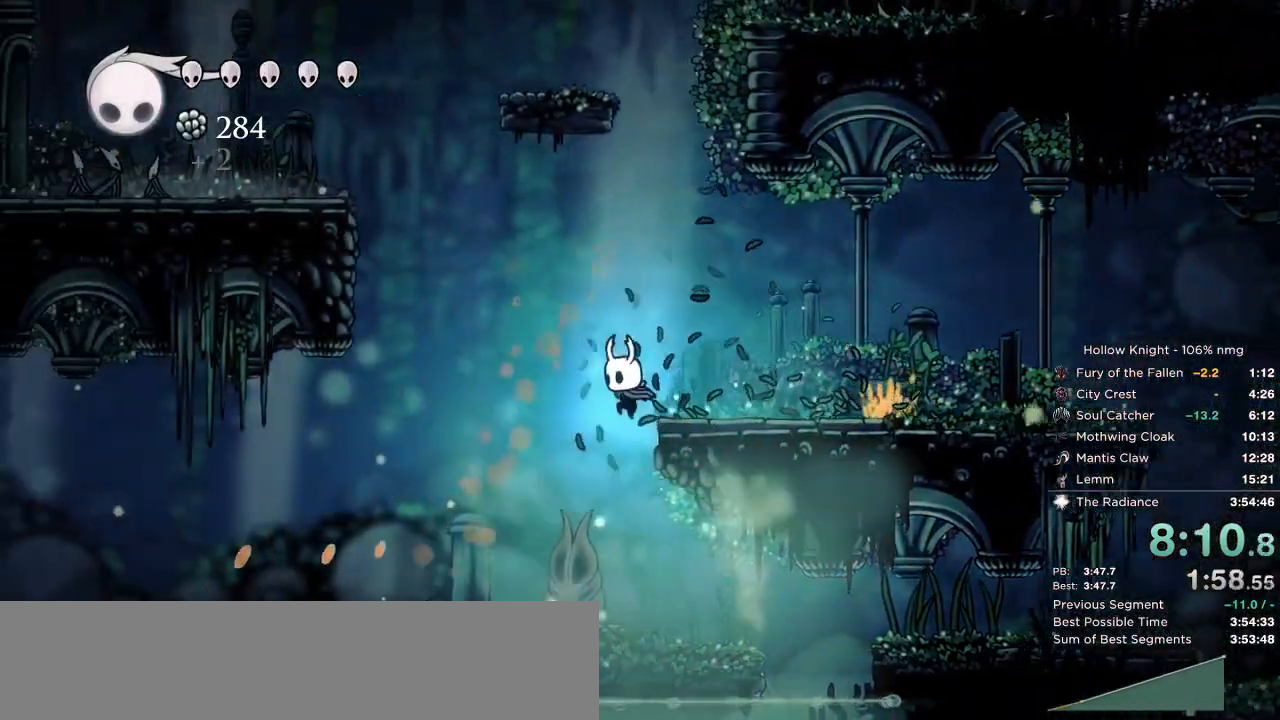
{"keys": ["jump", "right"], "events": [[17, "jump", "down"], [300, "jump", "up"], [350, "right", "down"], [367, "jump", "down"], [367, "left", "up"]]}
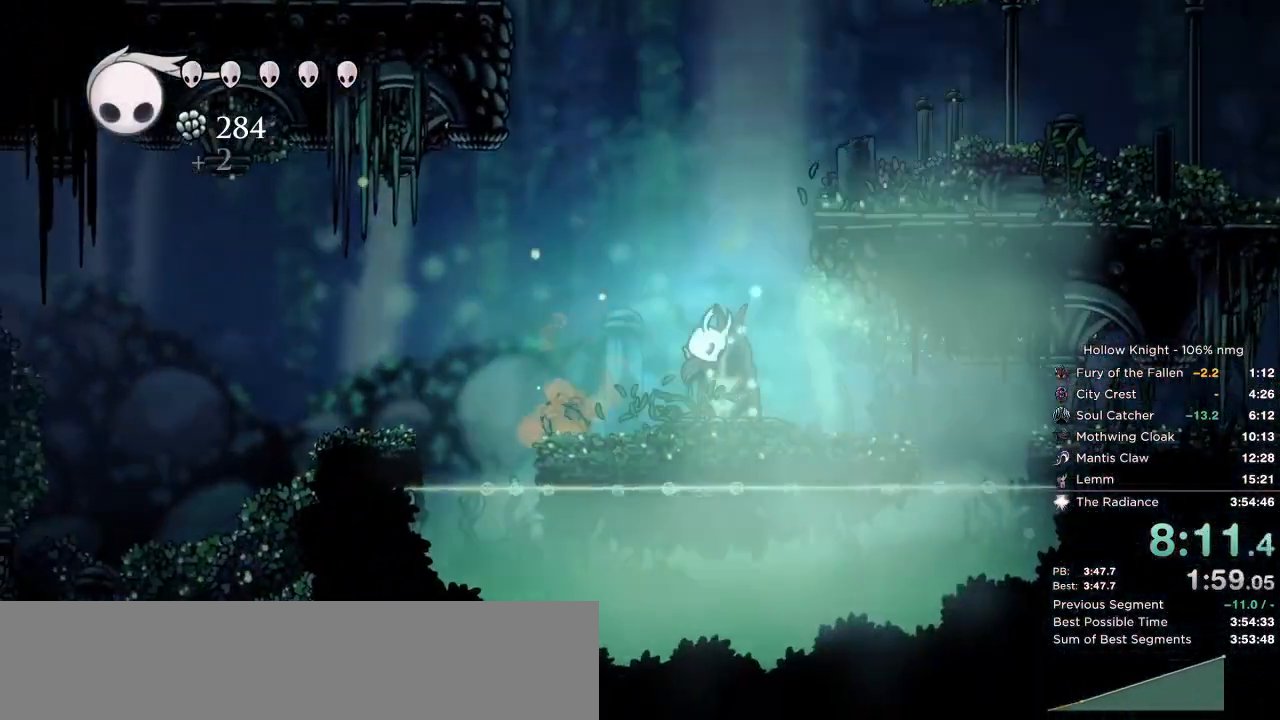
{"keys": ["right"], "events": [[350, "jump", "up"]]}
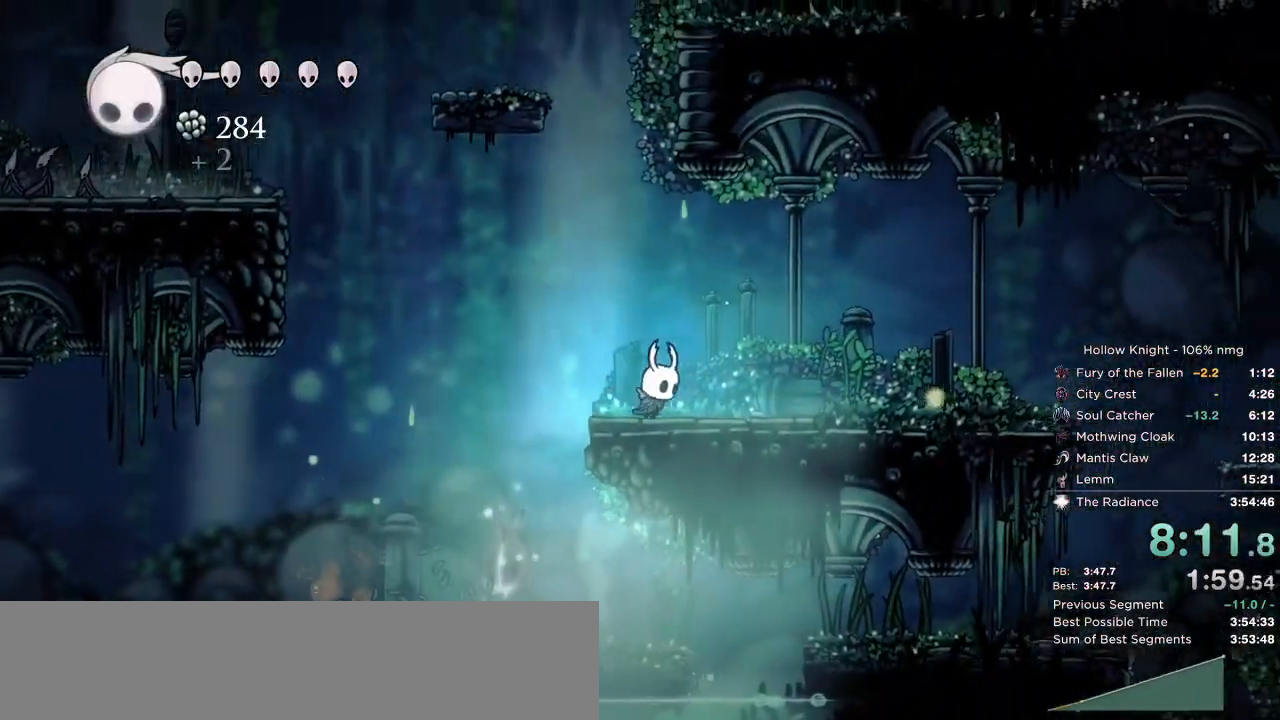
{"keys": ["jump", "left"], "events": [[67, "left", "down"], [100, "right", "up"], [367, "jump", "down"]]}
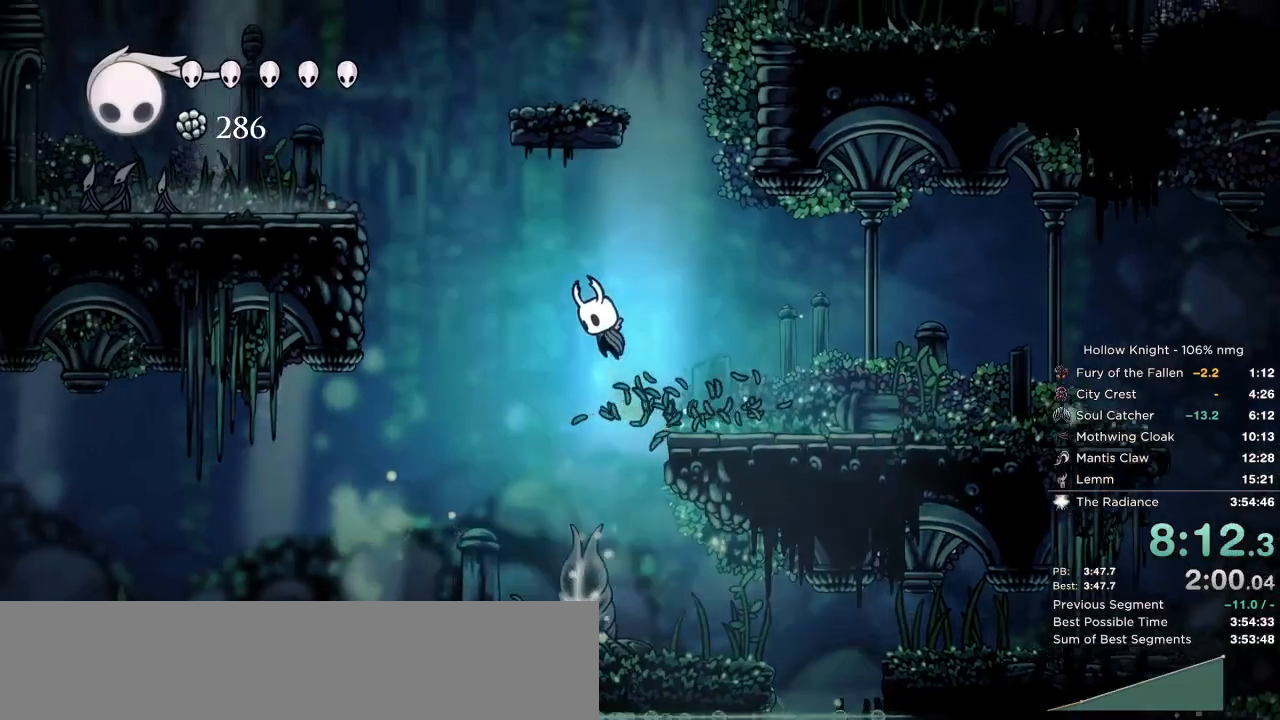
{"keys": ["right"], "events": [[317, "right", "down"], [367, "left", "up"], [417, "jump", "up"]]}
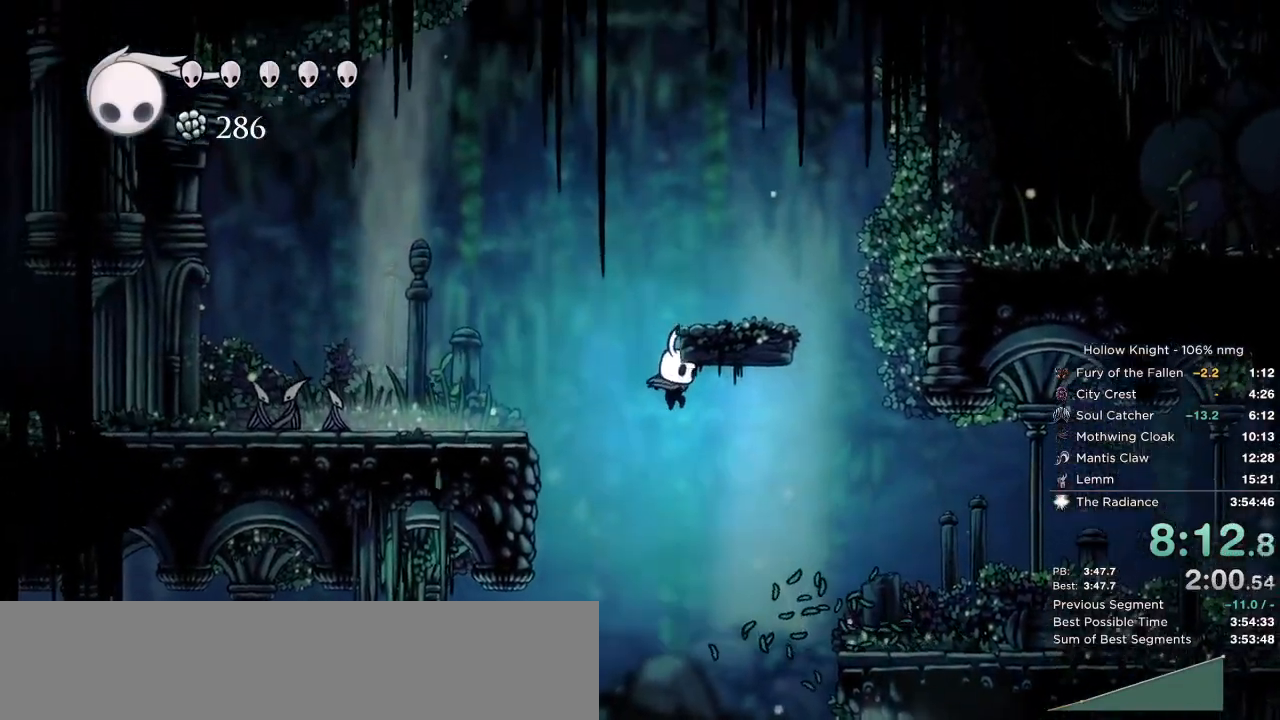
{"keys": ["down", "nail", "right"], "events": [[83, "down", "down"], [500, "nail", "down"]]}
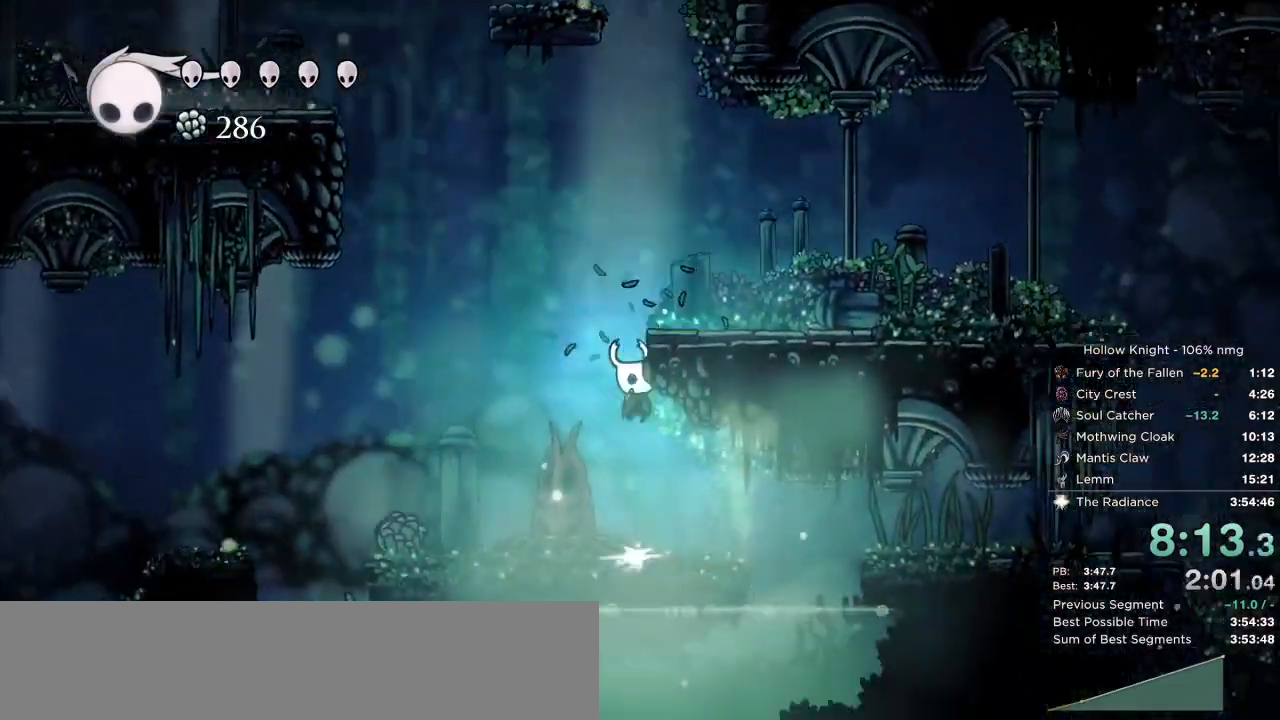
{"keys": ["down", "jump", "right"], "events": [[100, "right", "up"], [117, "nail", "up"], [133, "left", "down"], [467, "right", "down"], [483, "jump", "down"], [483, "left", "up"]]}
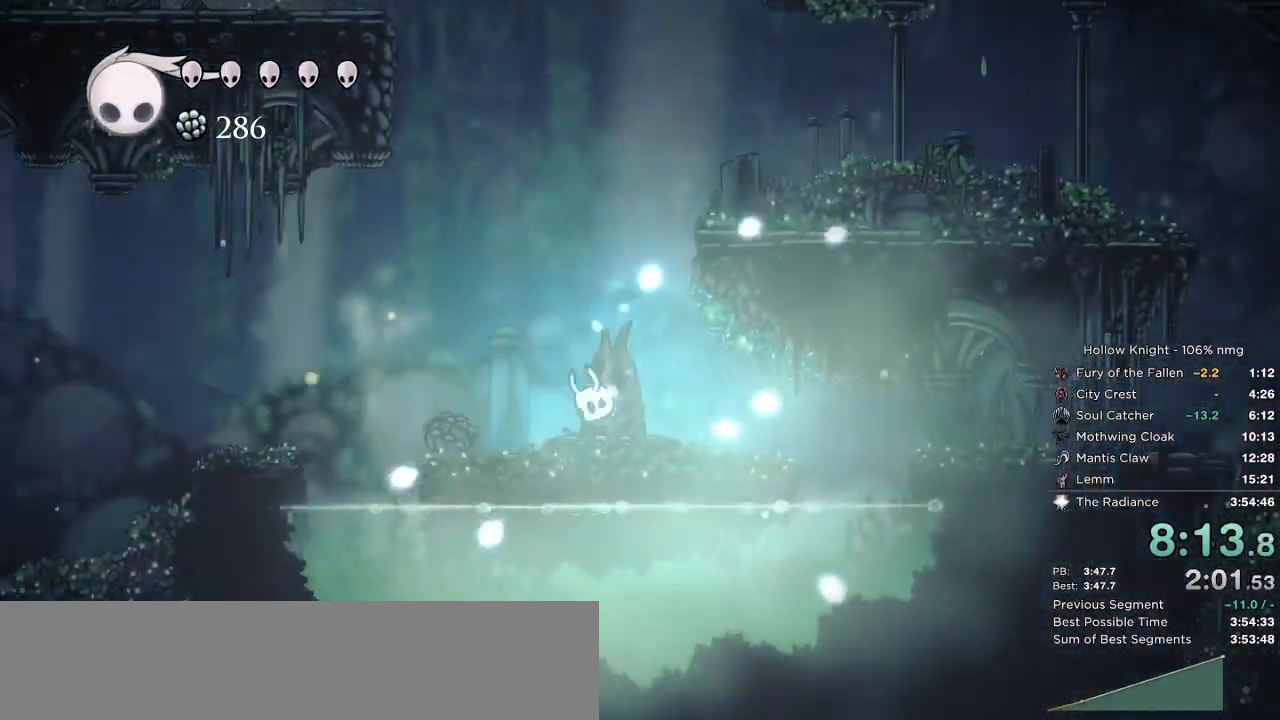
{"keys": ["right"], "events": [[50, "down", "up"], [417, "jump", "up"]]}
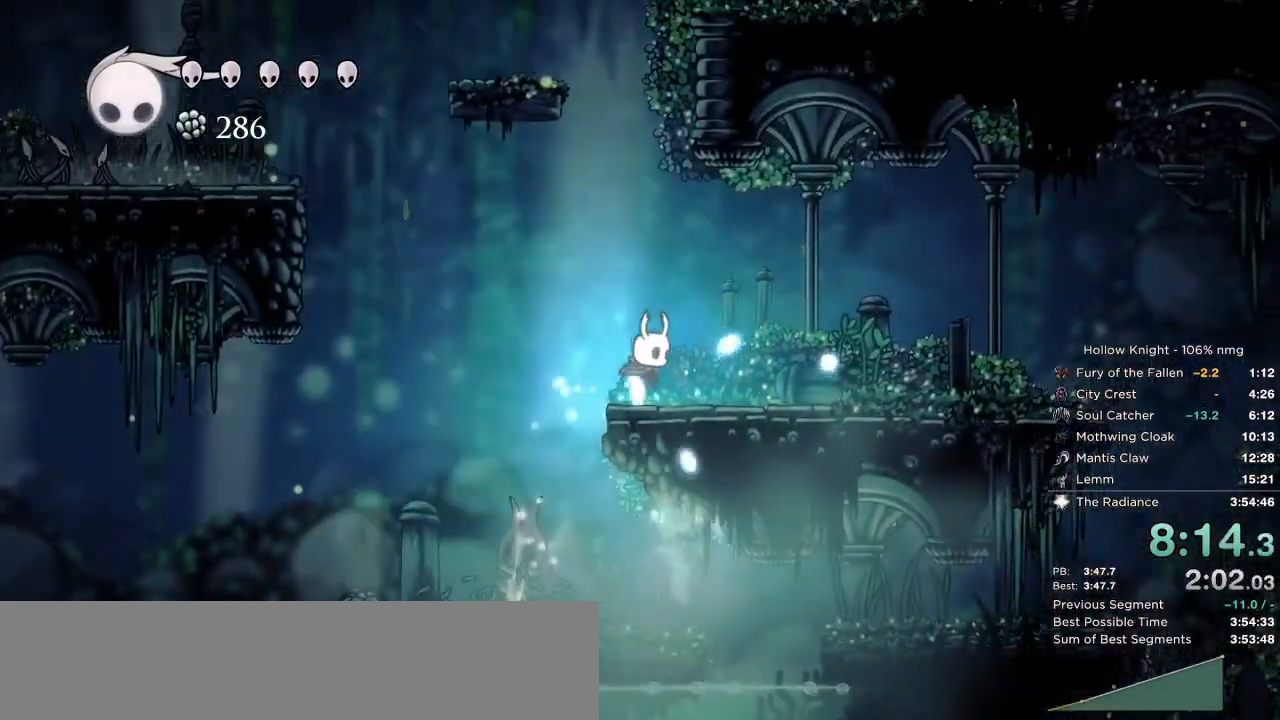
{"keys": ["jump", "left"], "events": [[67, "left", "down"], [100, "right", "up"], [317, "jump", "down"]]}
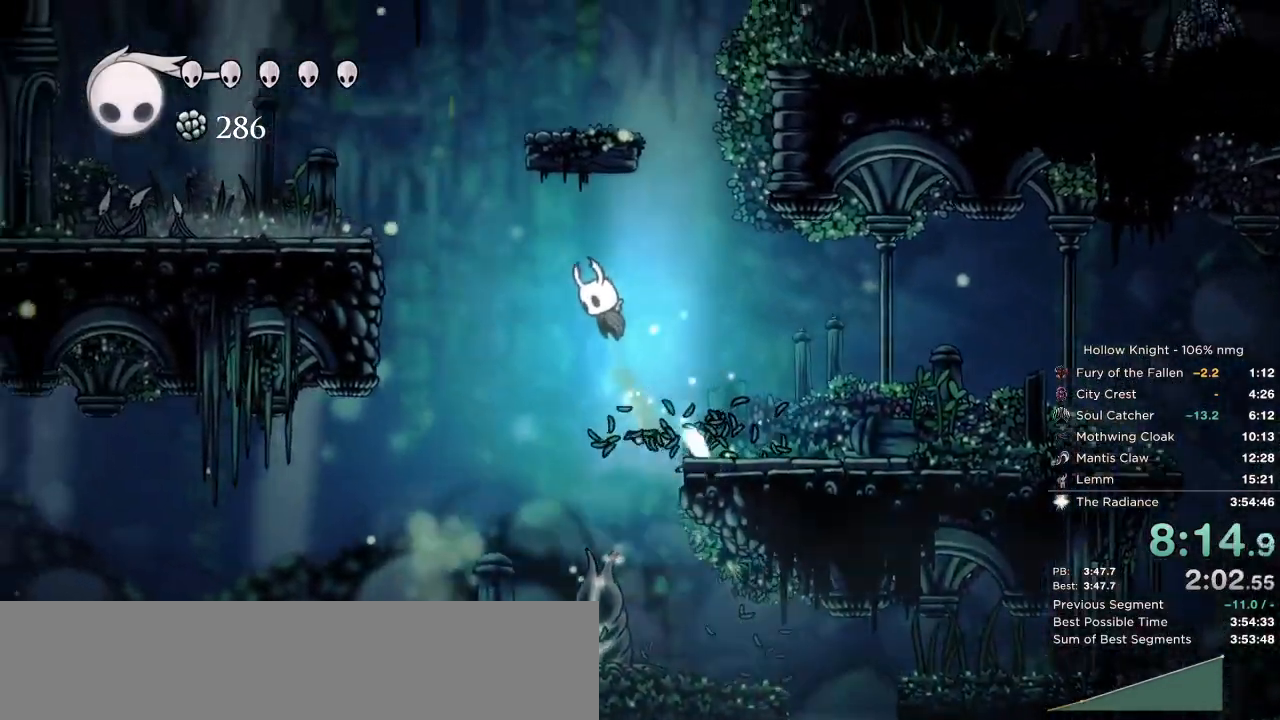
{"keys": ["right"], "events": [[100, "right", "down"], [150, "left", "up"], [200, "jump", "up"]]}
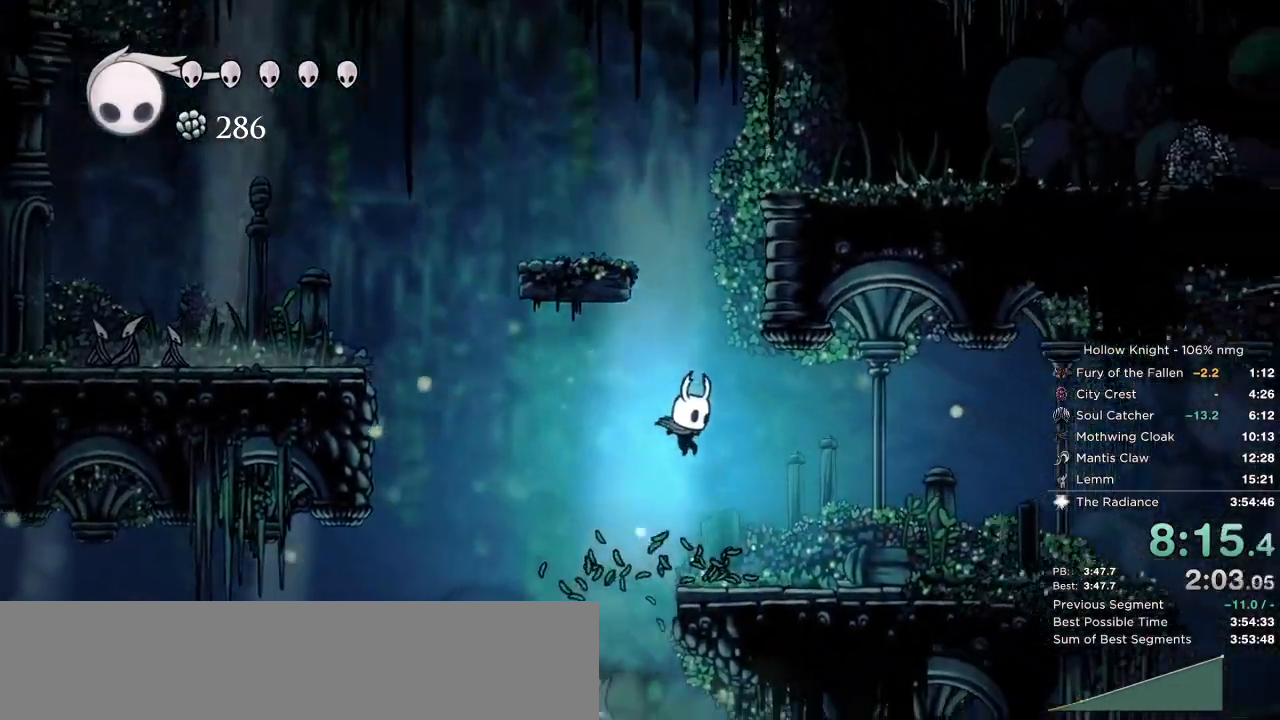
{"keys": ["left"], "events": [[200, "right", "up"], [217, "left", "down"]]}
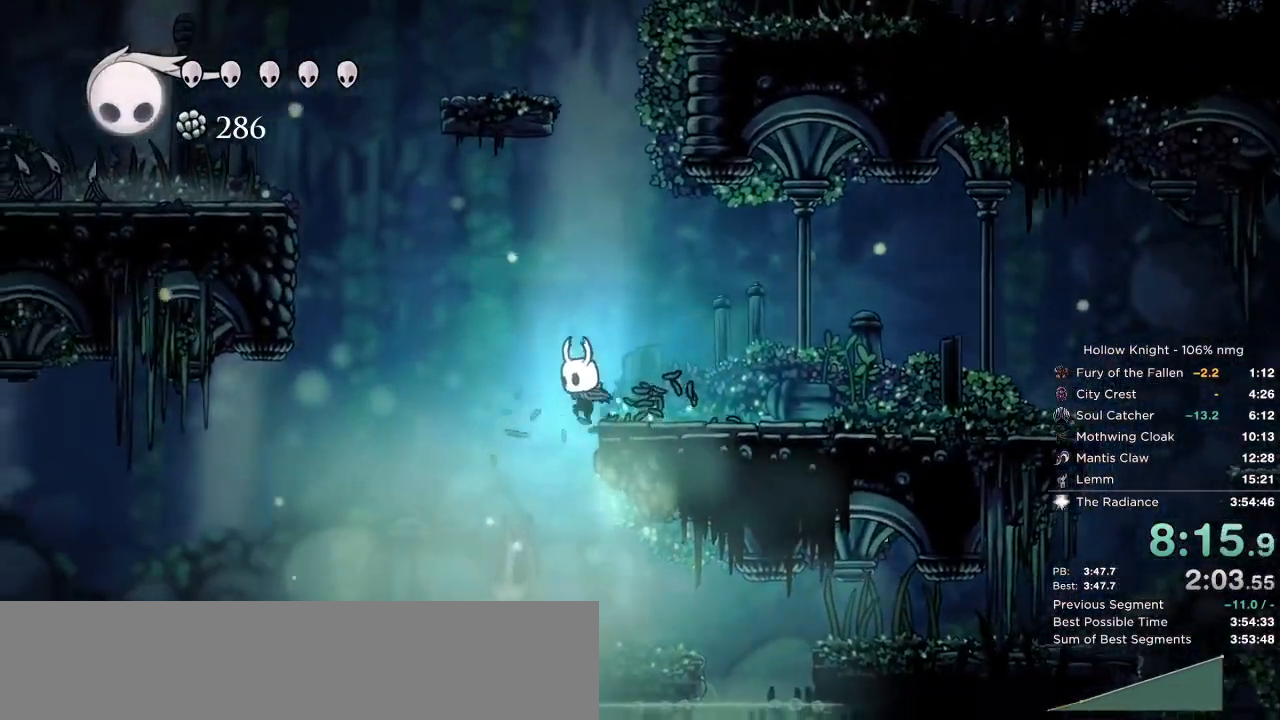
{"keys": ["jump", "left"], "events": [[17, "jump", "down"]]}
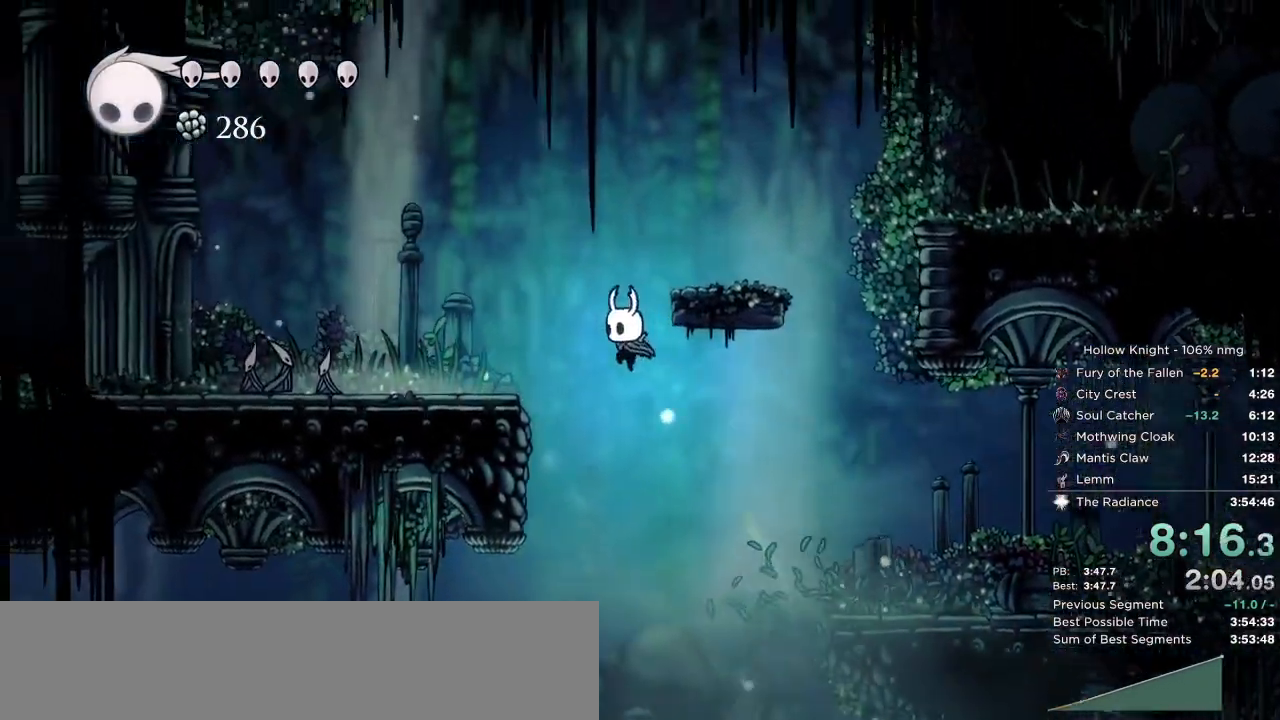
{"keys": [], "events": [[50, "right", "down"], [67, "left", "up"], [100, "jump", "up"], [117, "right", "up"]]}
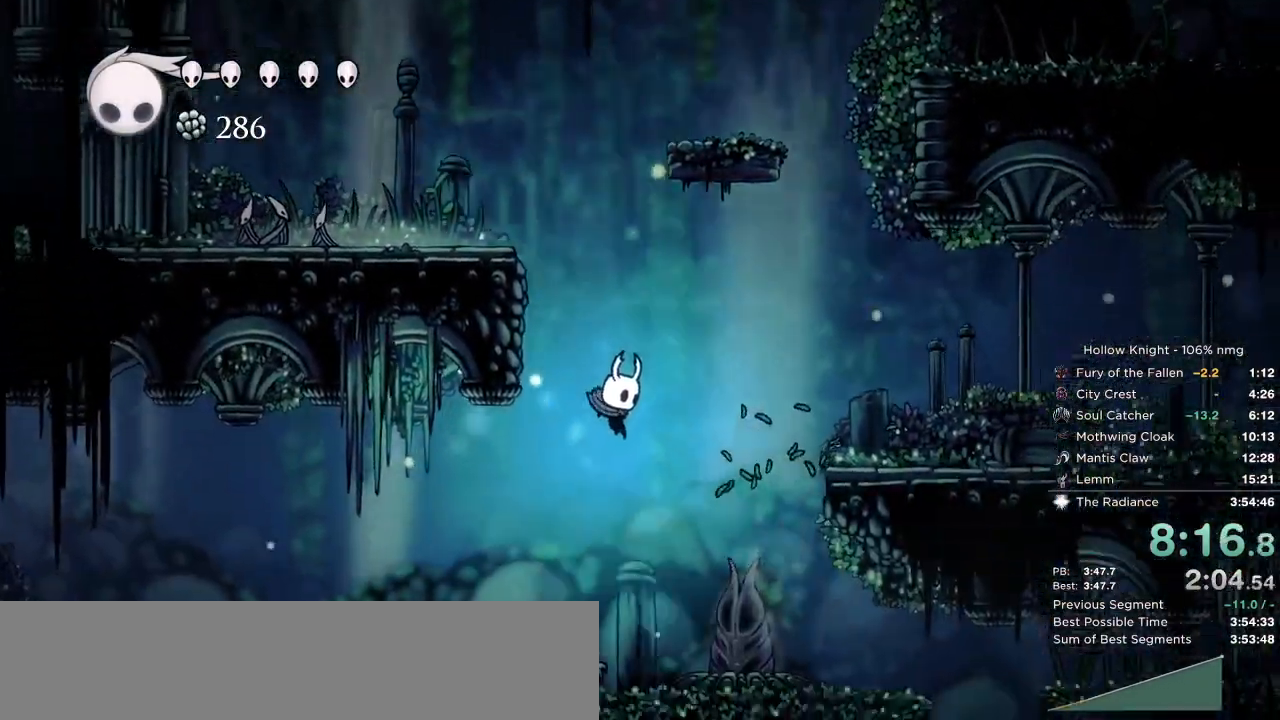
{"keys": ["down", "jump", "right"], "events": [[50, "right", "down"], [150, "down", "down"], [267, "jump", "down"]]}
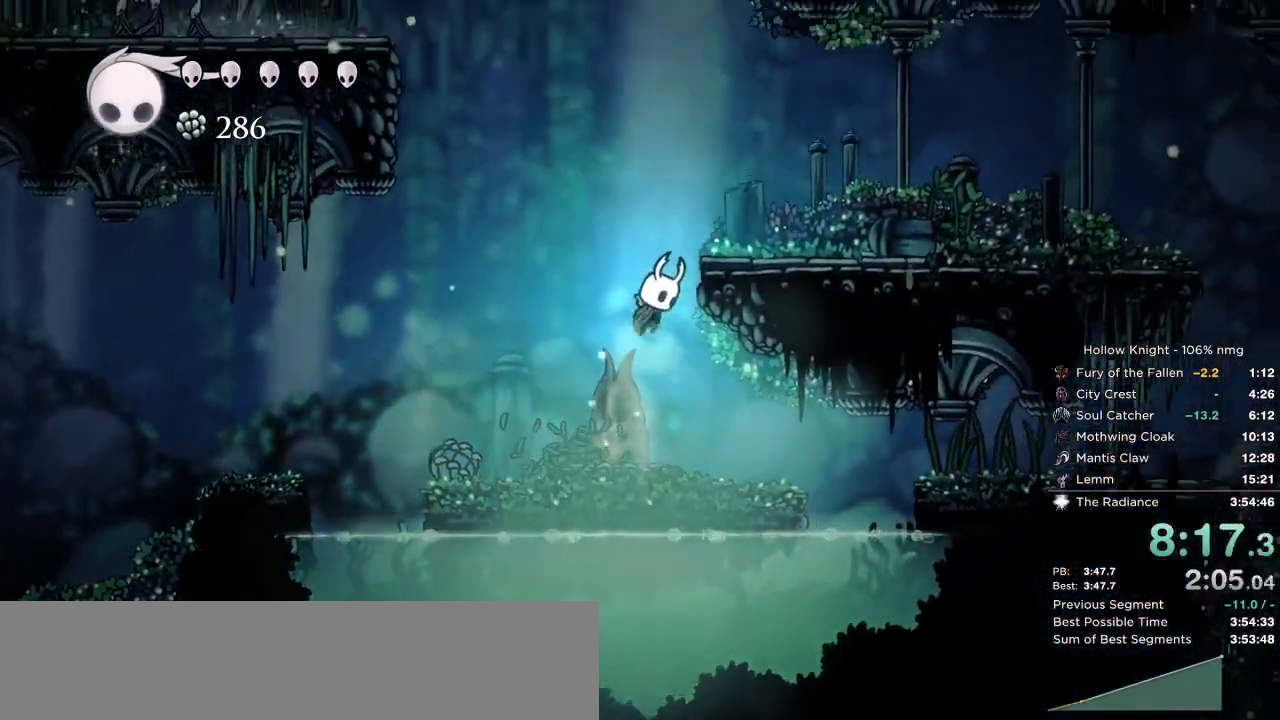
{"keys": ["left"], "events": [[200, "down", "up"], [250, "jump", "up"], [433, "left", "down"], [433, "right", "up"]]}
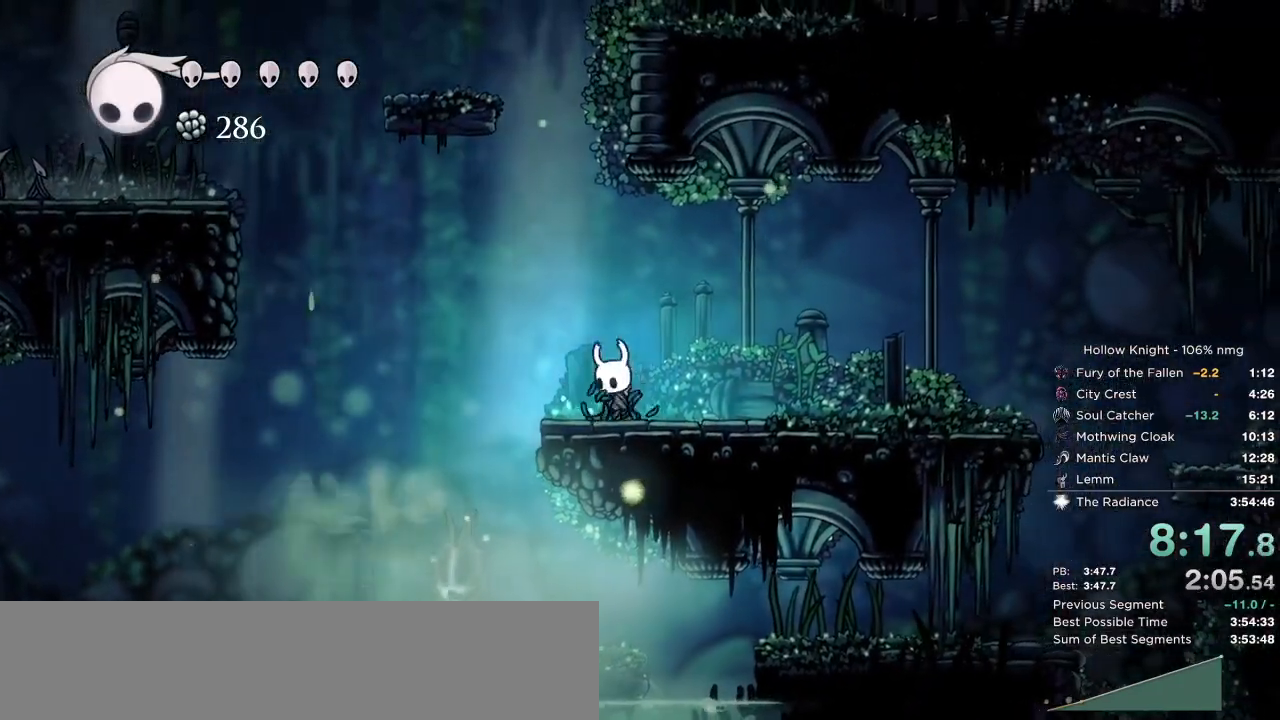
{"keys": ["jump", "left"], "events": [[250, "jump", "down"]]}
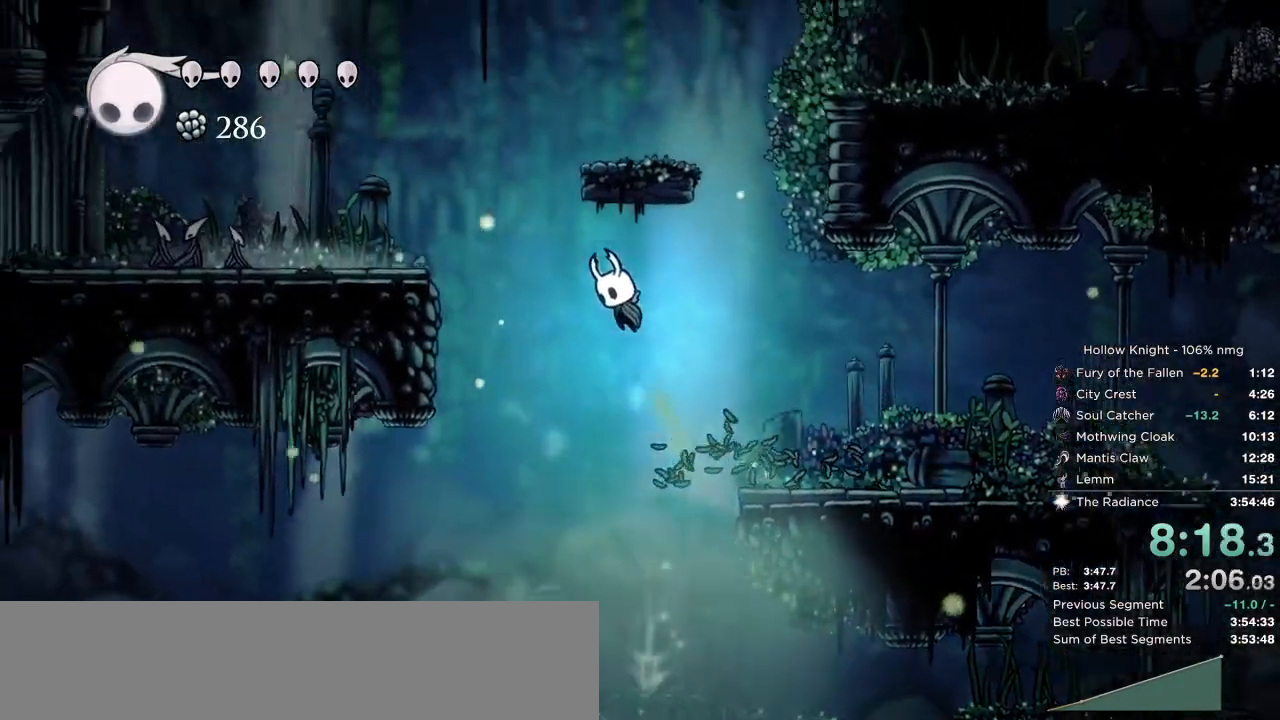
{"keys": [], "events": [[267, "right", "down"], [283, "left", "up"], [317, "cast", "down"], [317, "jump", "up"], [333, "right", "up"], [350, "cast", "up"]]}
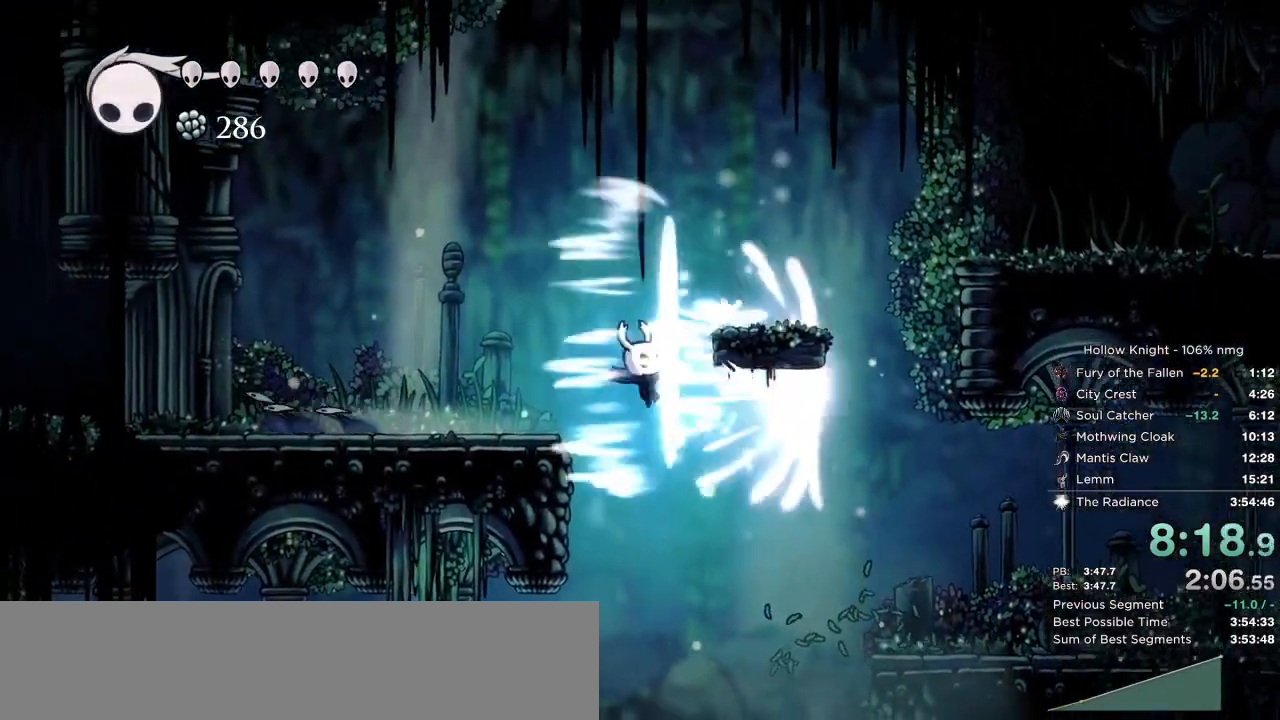
{"keys": ["escape", "left"], "events": [[183, "escape", "down"], [267, "cast", "down"], [333, "cast", "up"], [417, "left", "down"]]}
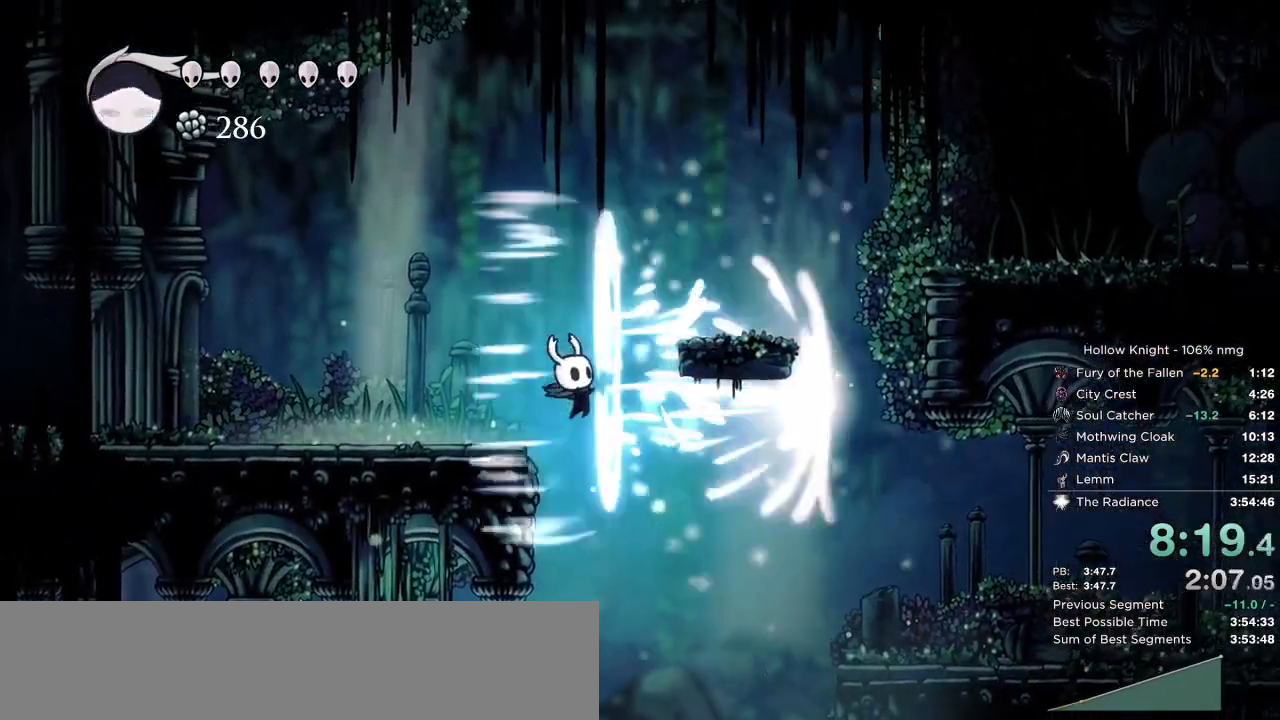
{"keys": ["left"], "events": [[50, "escape", "up"]]}
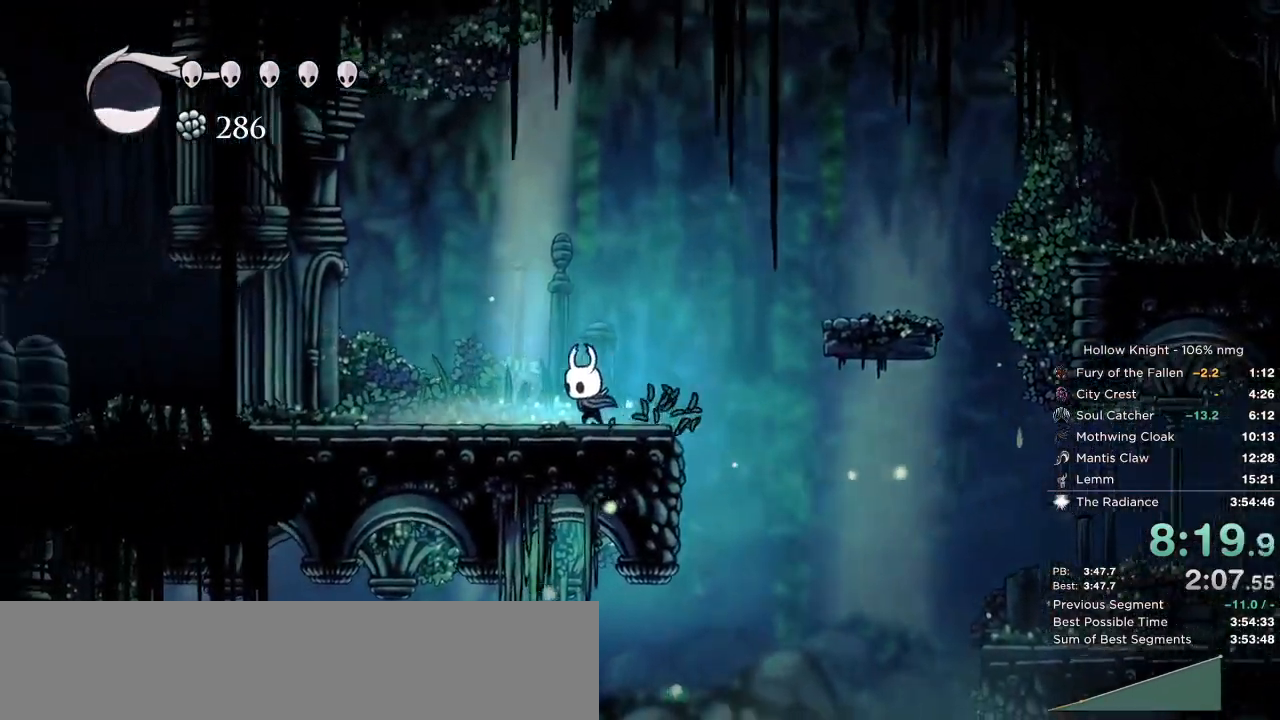
{"keys": ["left"], "events": [[150, "nail", "down"], [283, "nail", "up"]]}
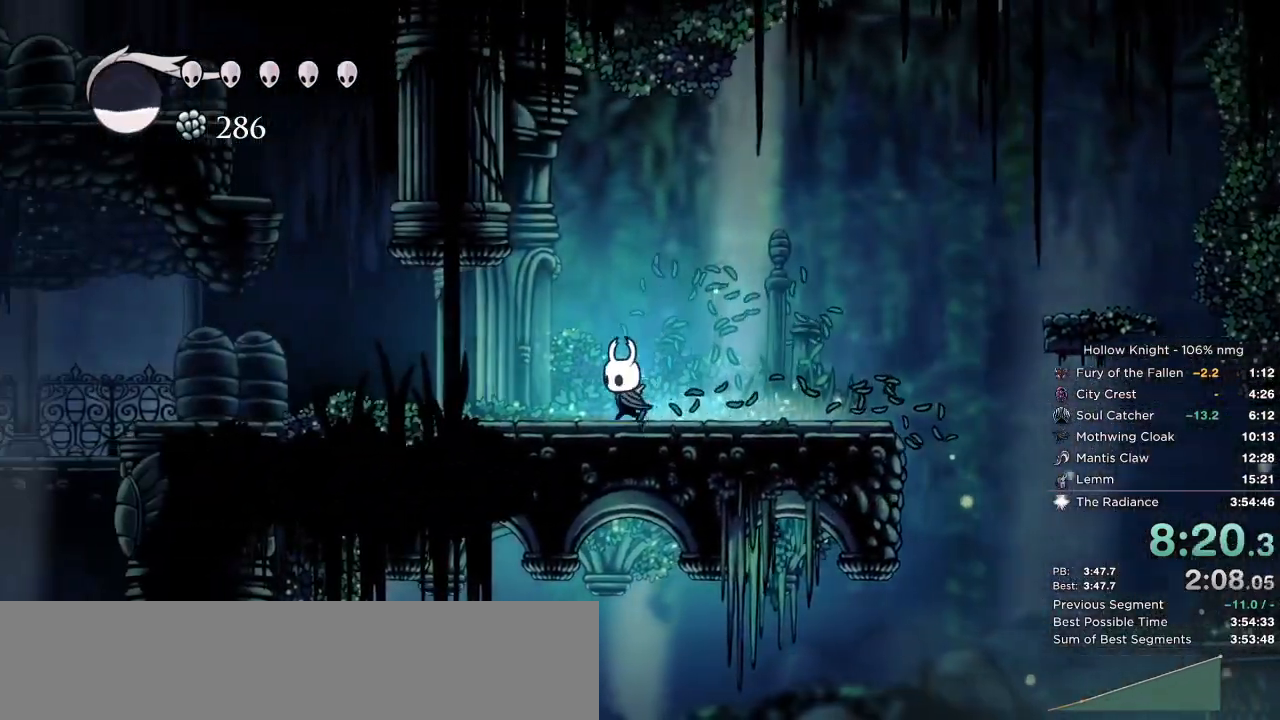
{"keys": ["left"], "events": []}
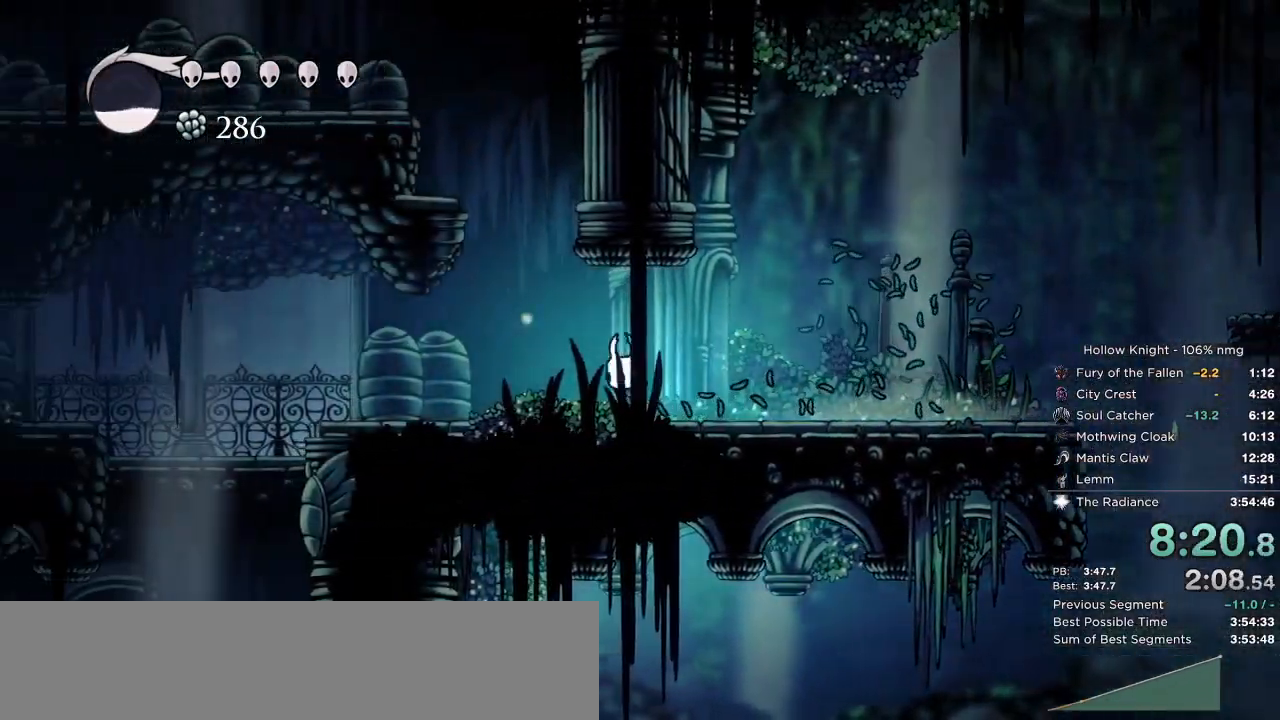
{"keys": ["left"], "events": [[17, "jump", "down"], [383, "jump", "up"]]}
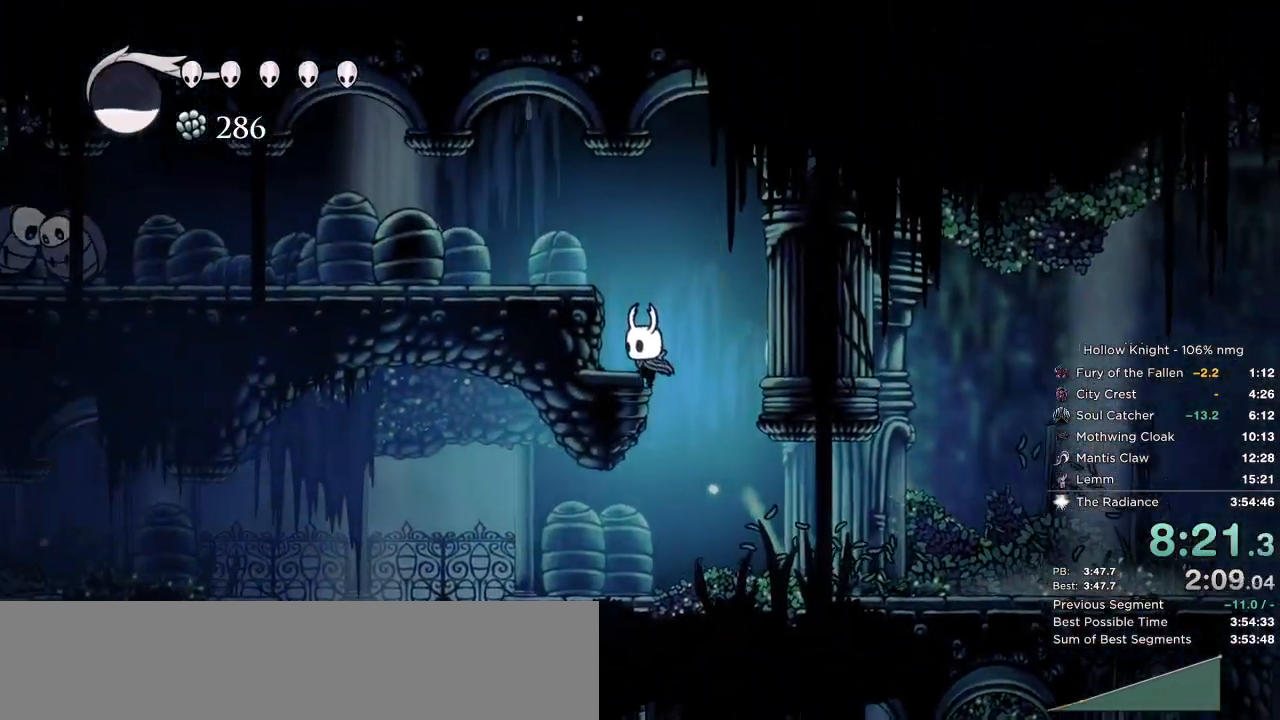
{"keys": ["jump", "right"], "events": [[17, "jump", "down"], [217, "jump", "up"], [250, "right", "down"], [283, "left", "up"], [367, "jump", "down"]]}
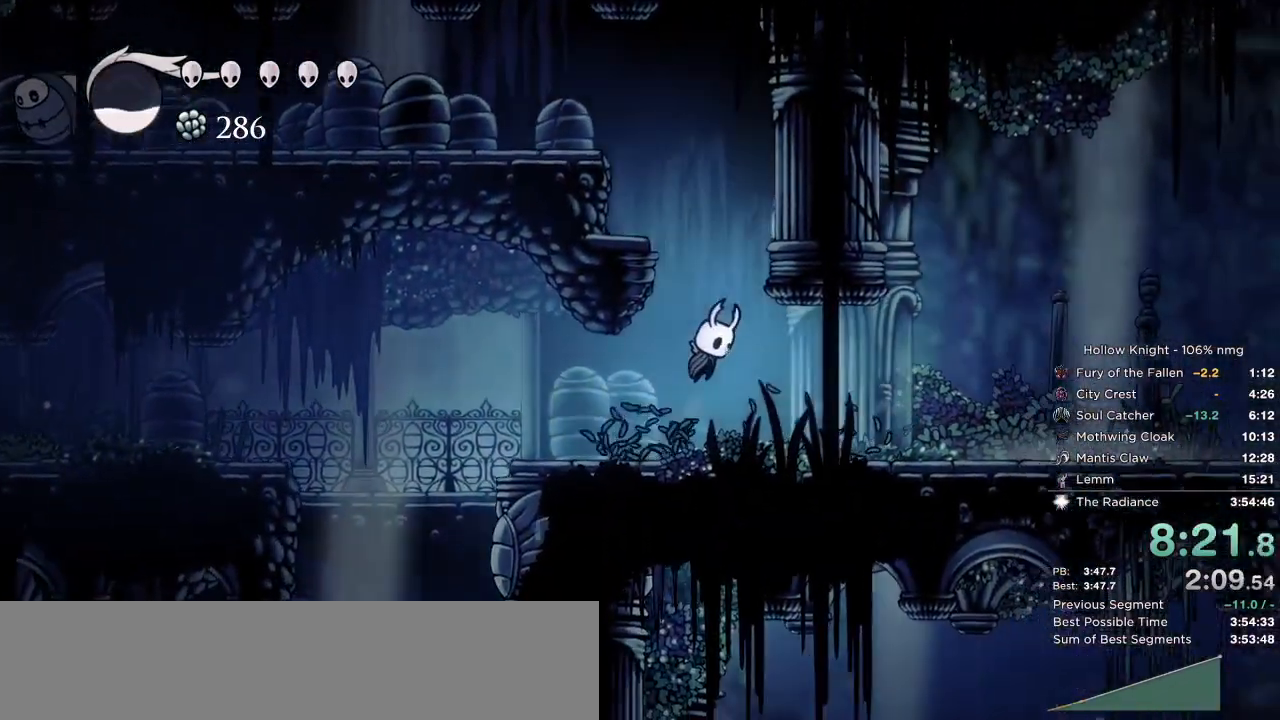
{"keys": ["jump", "left"], "events": [[17, "left", "down"], [83, "right", "up"], [283, "jump", "up"], [400, "jump", "down"]]}